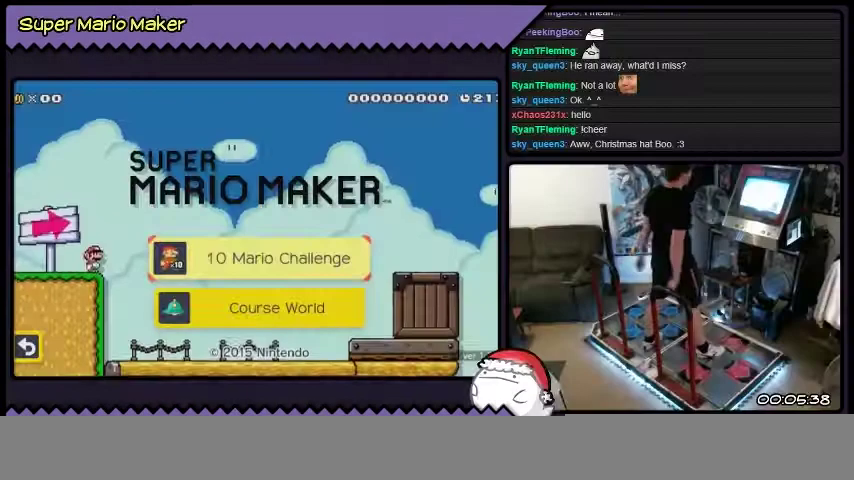
Gameplay with a controller (Nintendo layout); each line is a JSON object with the inputs held at the frame after it. "events" lists button and stick changes between this image and that frame as [ms after this image, input, new state], when the widget could be followed in between. Not read: L3 R3.
{"buttons": [], "events": []}
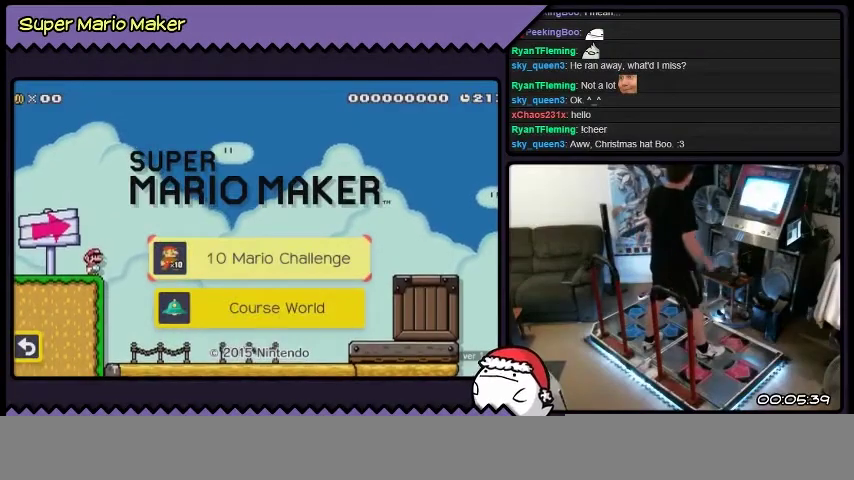
{"buttons": [], "events": []}
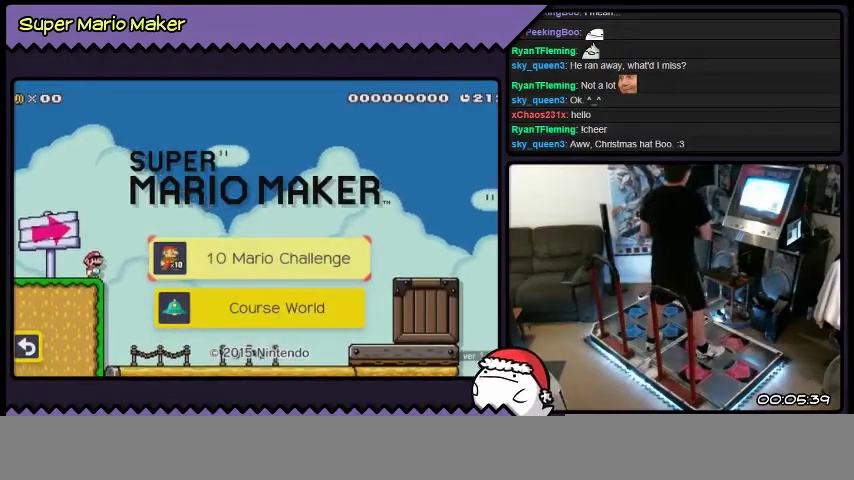
{"buttons": [], "events": []}
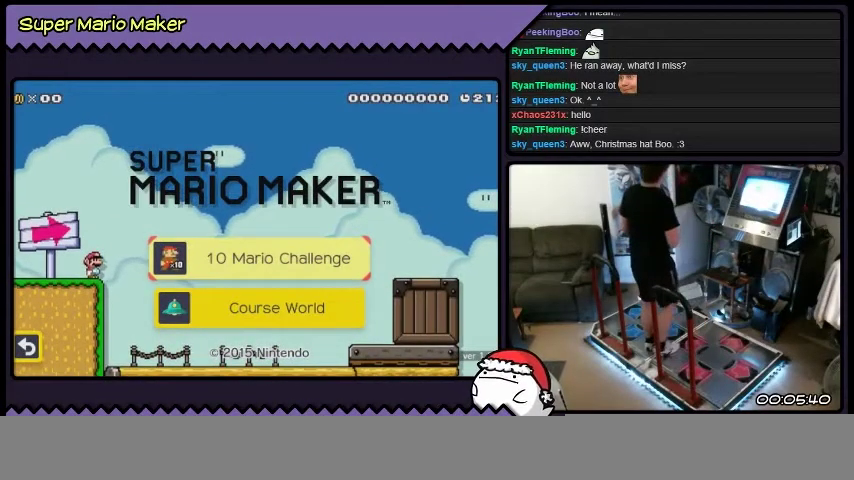
{"buttons": [], "events": []}
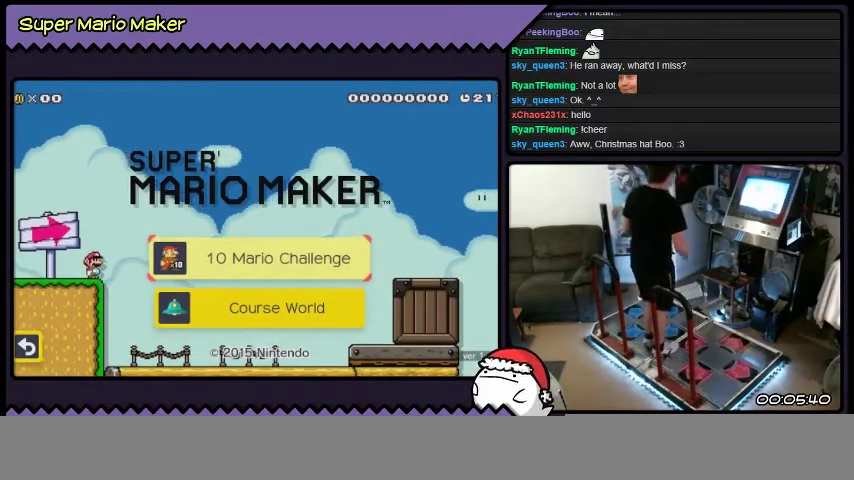
{"buttons": [], "events": []}
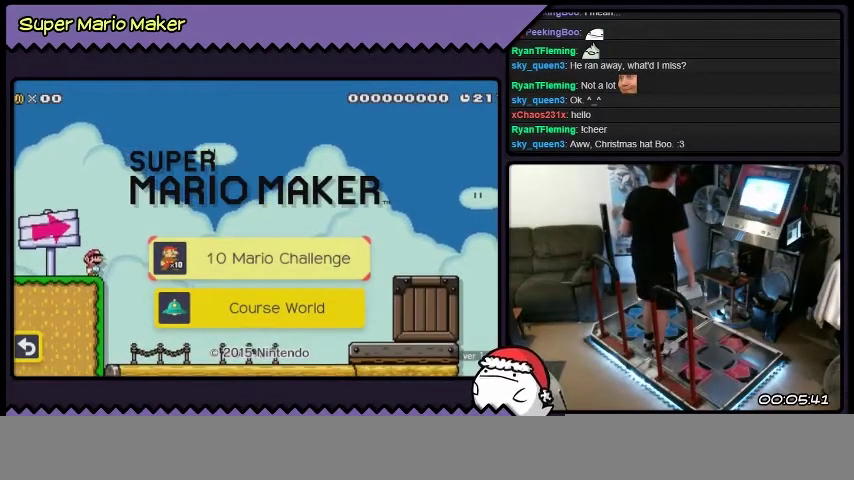
{"buttons": [], "events": []}
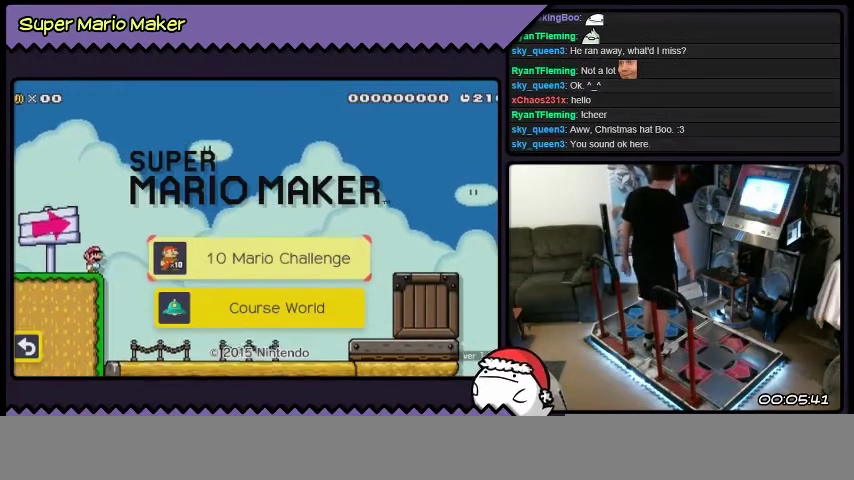
{"buttons": ["DPAD_DOWN"], "events": [[367, "DPAD_DOWN", "down"]]}
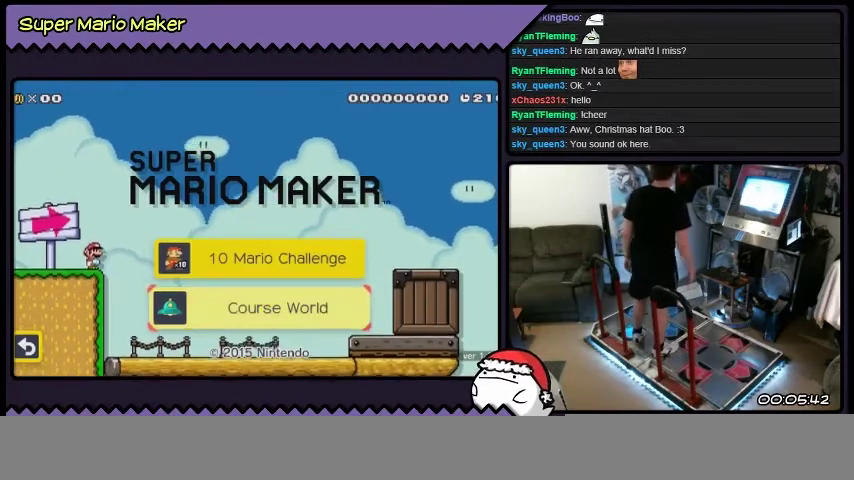
{"buttons": [], "events": [[100, "DPAD_DOWN", "up"]]}